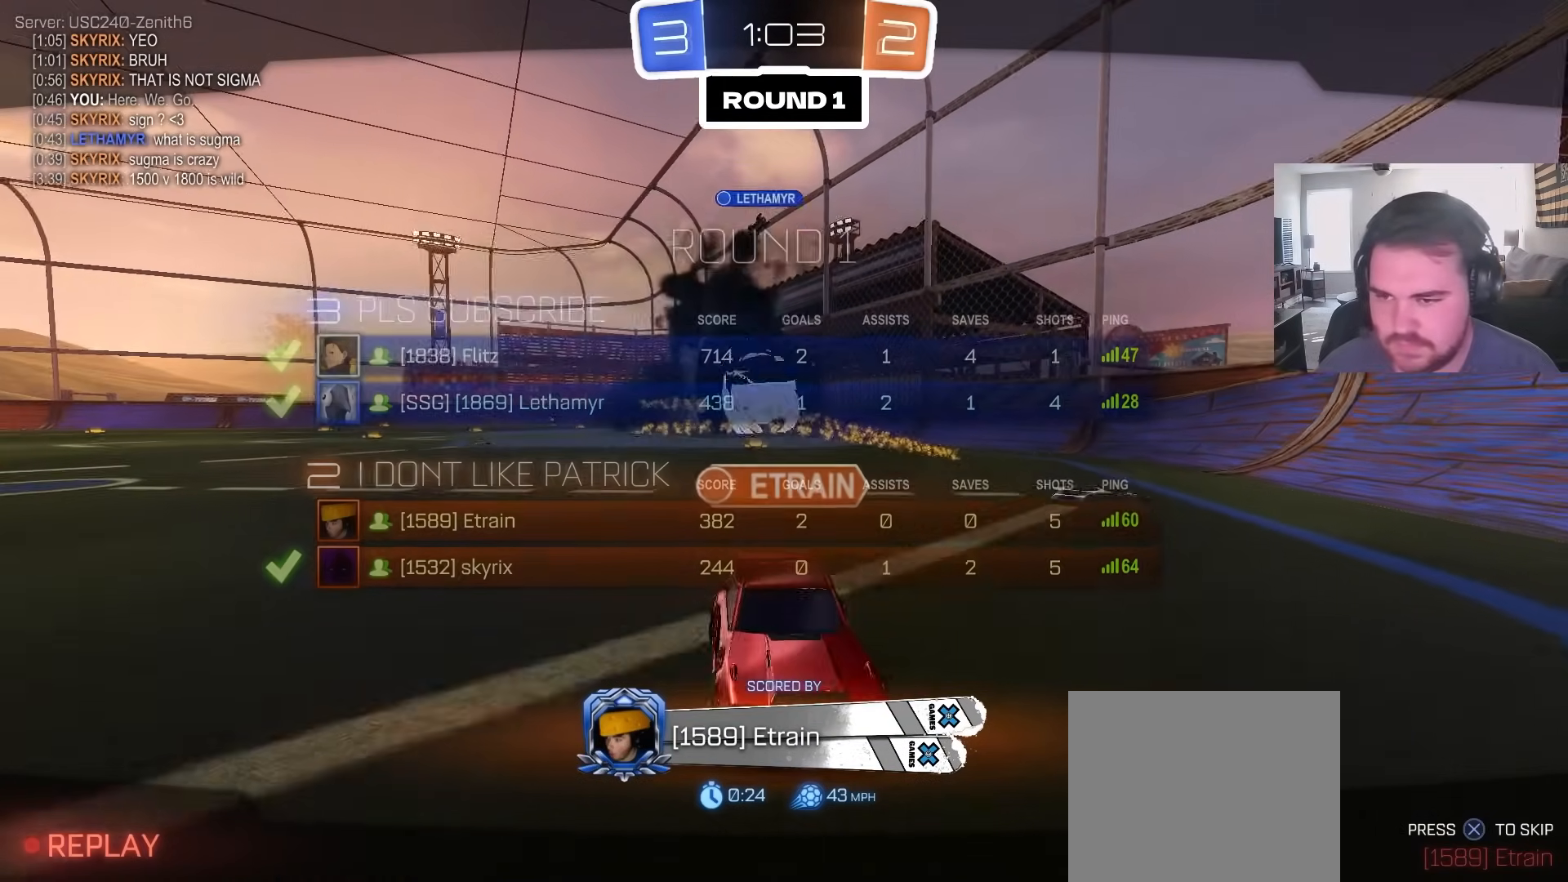
Gameplay with a controller (PlayStation layout); each line is a JSON object with the inputs held at the frame after it (dt_ms = milliseconds from this image to that frame). "events" lists button and stick changes between this image and that frame as [ms after this image, input, new state], when the widget could be followed in between.
{"dt_ms": 500, "buttons": ["R2"], "left_stick": "center", "right_stick": "center", "events": [[50, "L3", "up"], [183, "SQUARE", "down"], [233, "L3", "down"], [333, "L3", "up"], [350, "SQUARE", "up"]]}
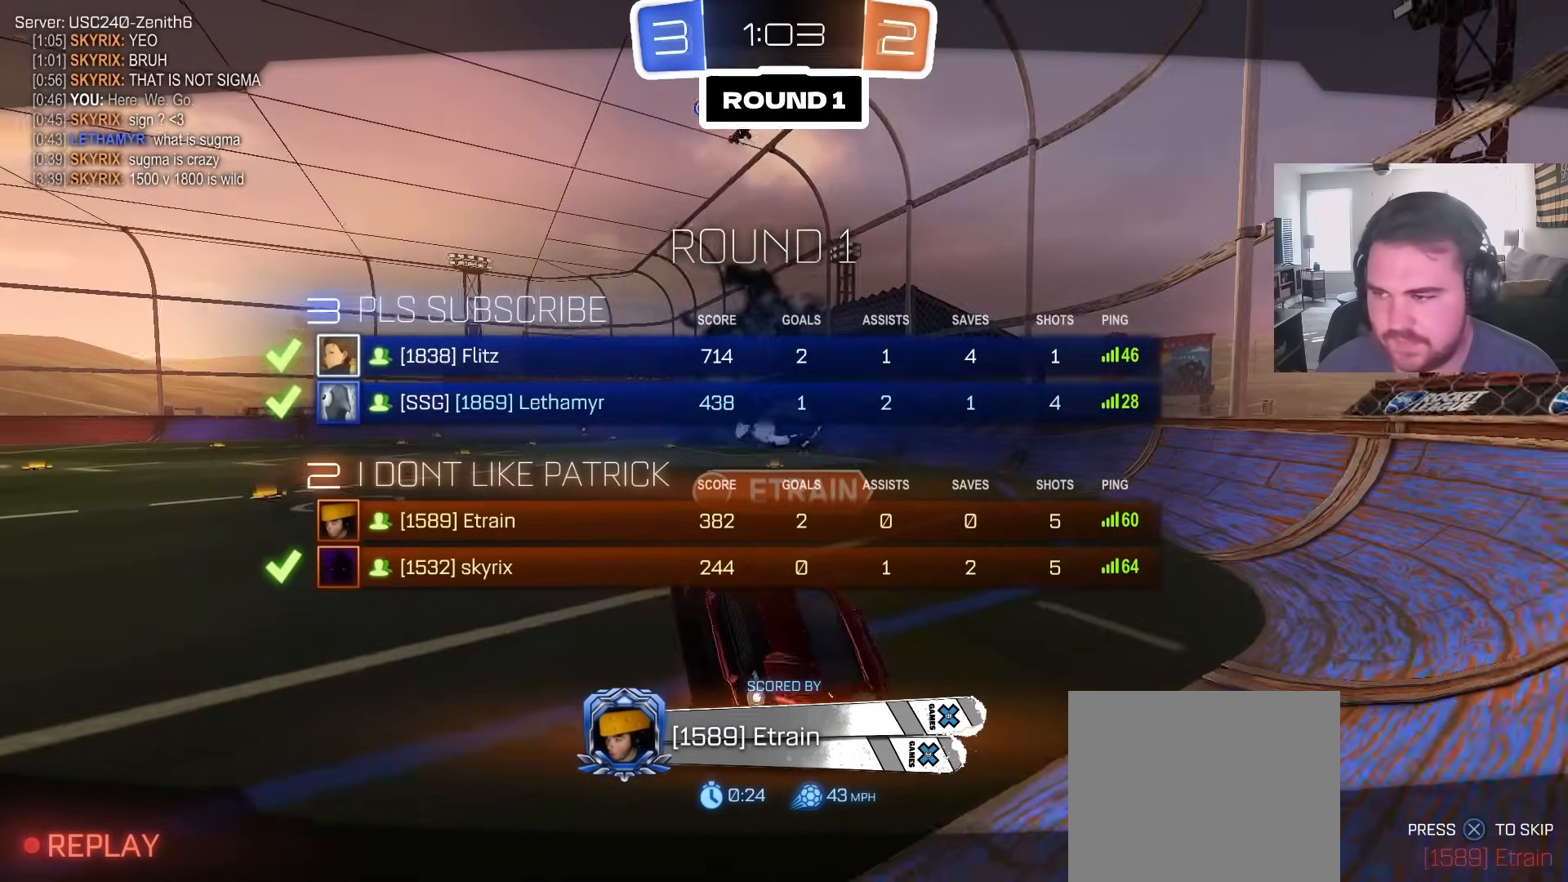
{"dt_ms": 500, "buttons": ["R2"], "left_stick": "center", "right_stick": "center", "events": [[183, "SQUARE", "down"], [350, "SQUARE", "up"]]}
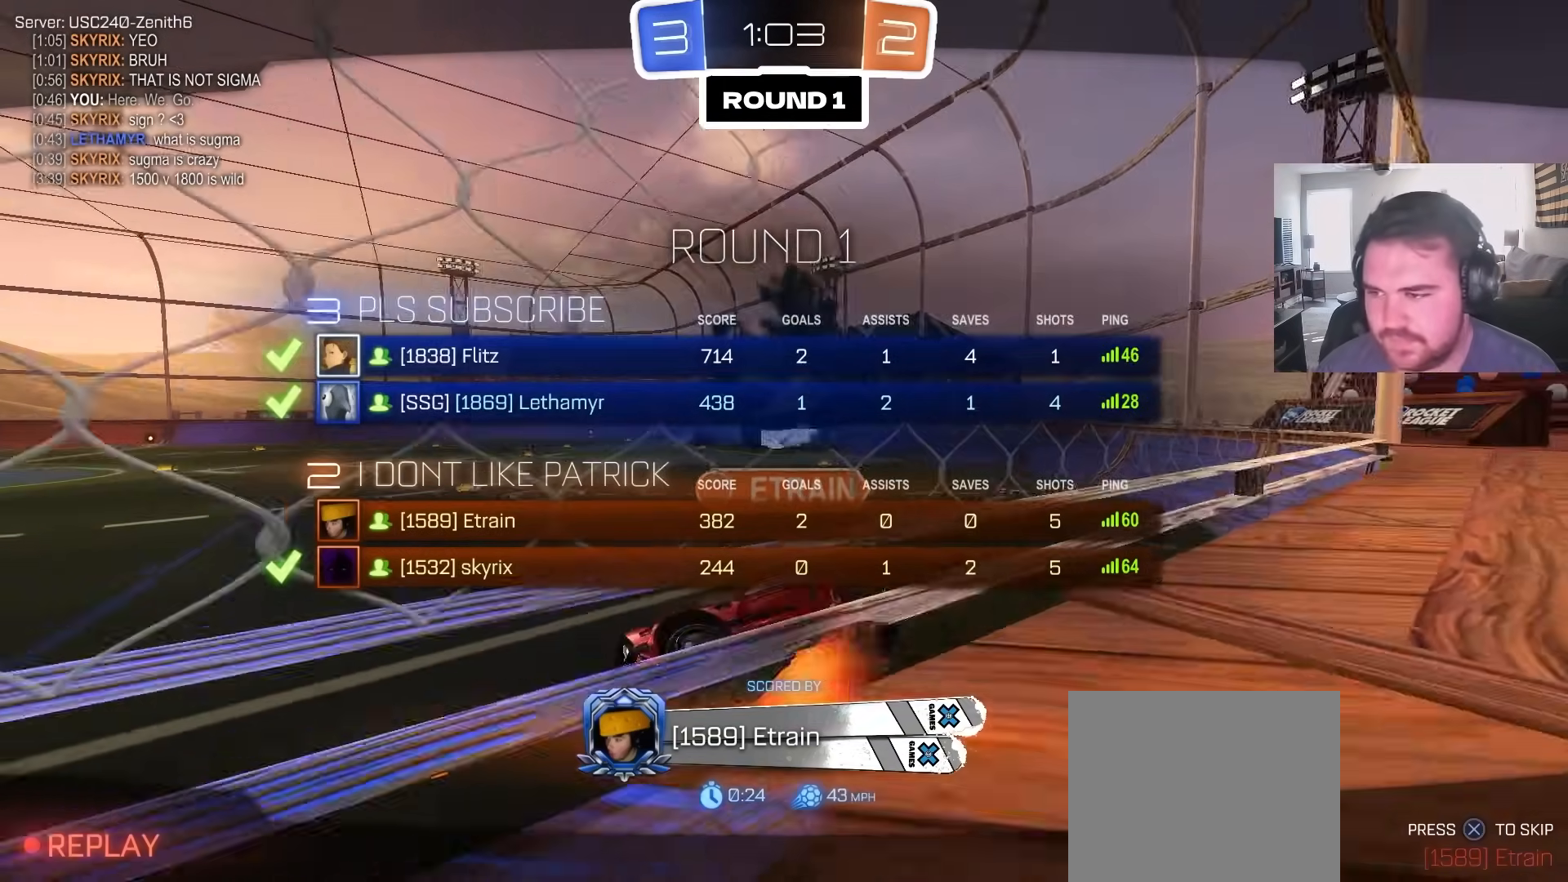
{"dt_ms": 500, "buttons": ["R2"], "left_stick": "center", "right_stick": "center", "events": [[117, "SQUARE", "down"], [300, "SQUARE", "up"]]}
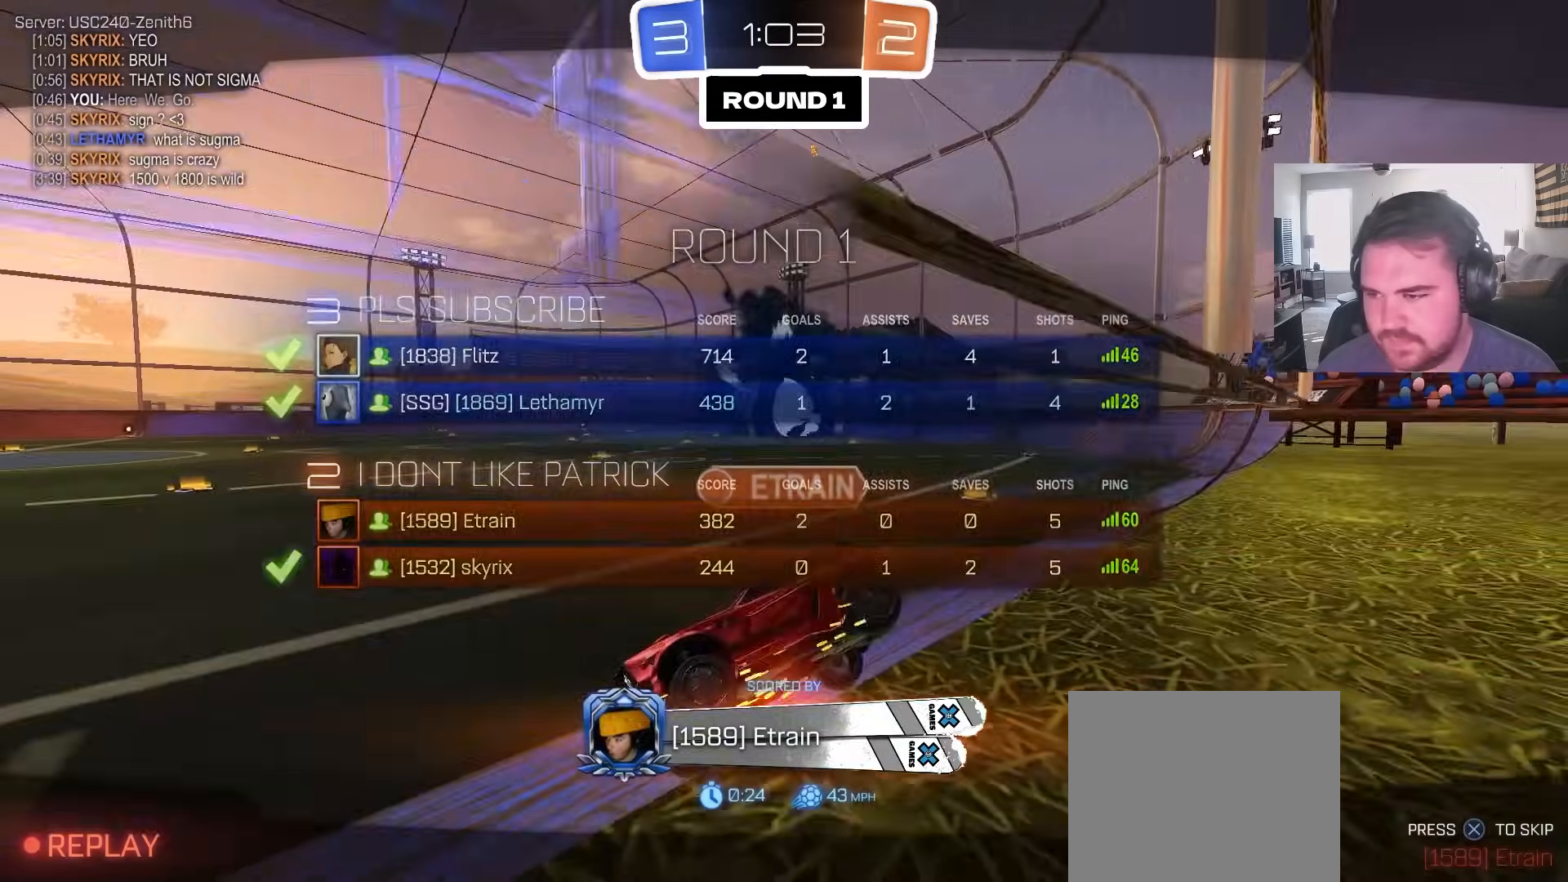
{"dt_ms": 1000, "buttons": ["R2"], "left_stick": "up-right", "right_stick": "center", "events": [[17, "L3", "down"], [17, "TRIANGLE", "down"], [133, "L3", "up"], [133, "TRIANGLE", "up"], [250, "SQUARE", "down"], [317, "L3", "down"], [417, "SQUARE", "up"], [450, "L3", "up"], [600, "L3", "down"], [667, "R3", "down"], [733, "L3", "up"], [750, "R3", "up"], [783, "left_stick", "up-right"]]}
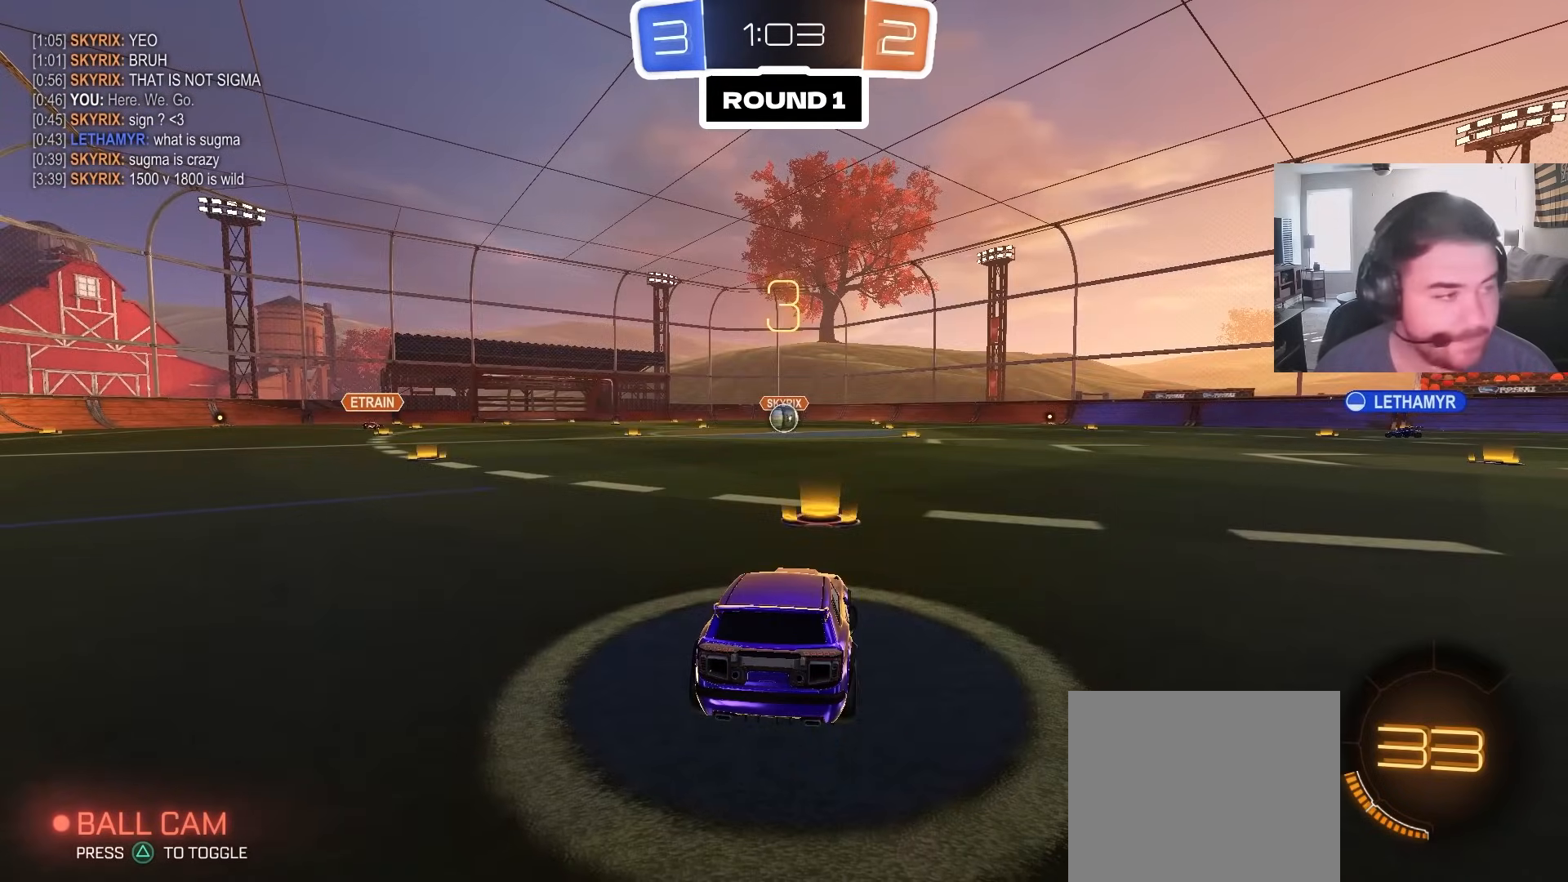
{"dt_ms": 500, "buttons": ["R2", "L3"], "left_stick": "center", "right_stick": "center", "events": [[67, "R3", "down"], [83, "L3", "down"], [100, "left_stick", "right"], [167, "R3", "up"], [200, "L3", "up"], [200, "left_stick", "up-right"], [333, "left_stick", "center"], [400, "L3", "down"]]}
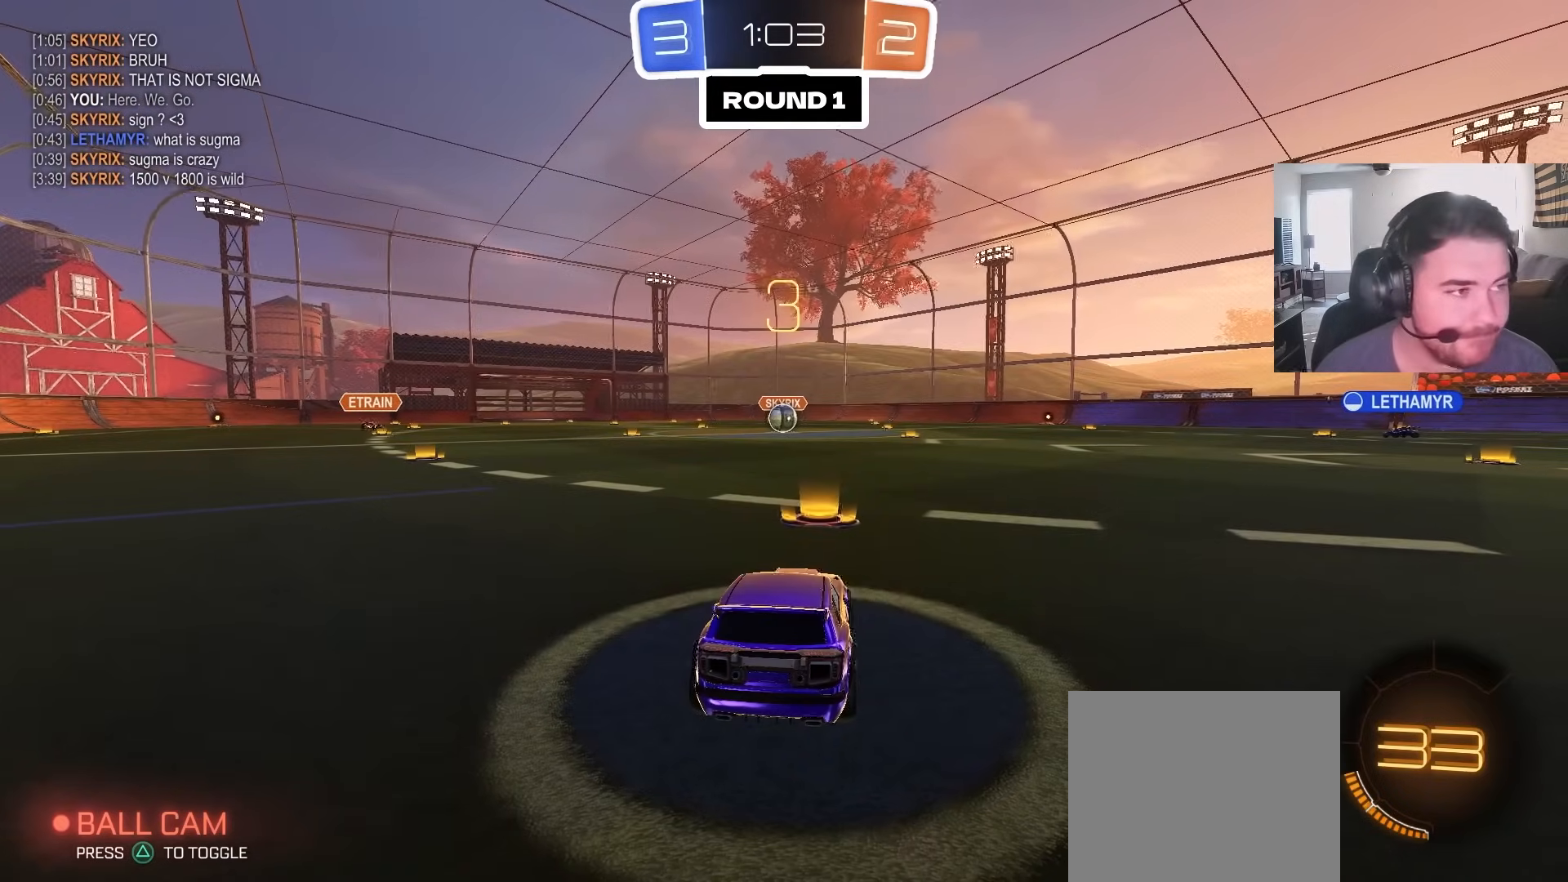
{"dt_ms": 500, "buttons": ["R2"], "left_stick": "center", "right_stick": "center", "events": [[17, "L3", "up"], [267, "left_stick", "up-right"], [350, "left_stick", "center"]]}
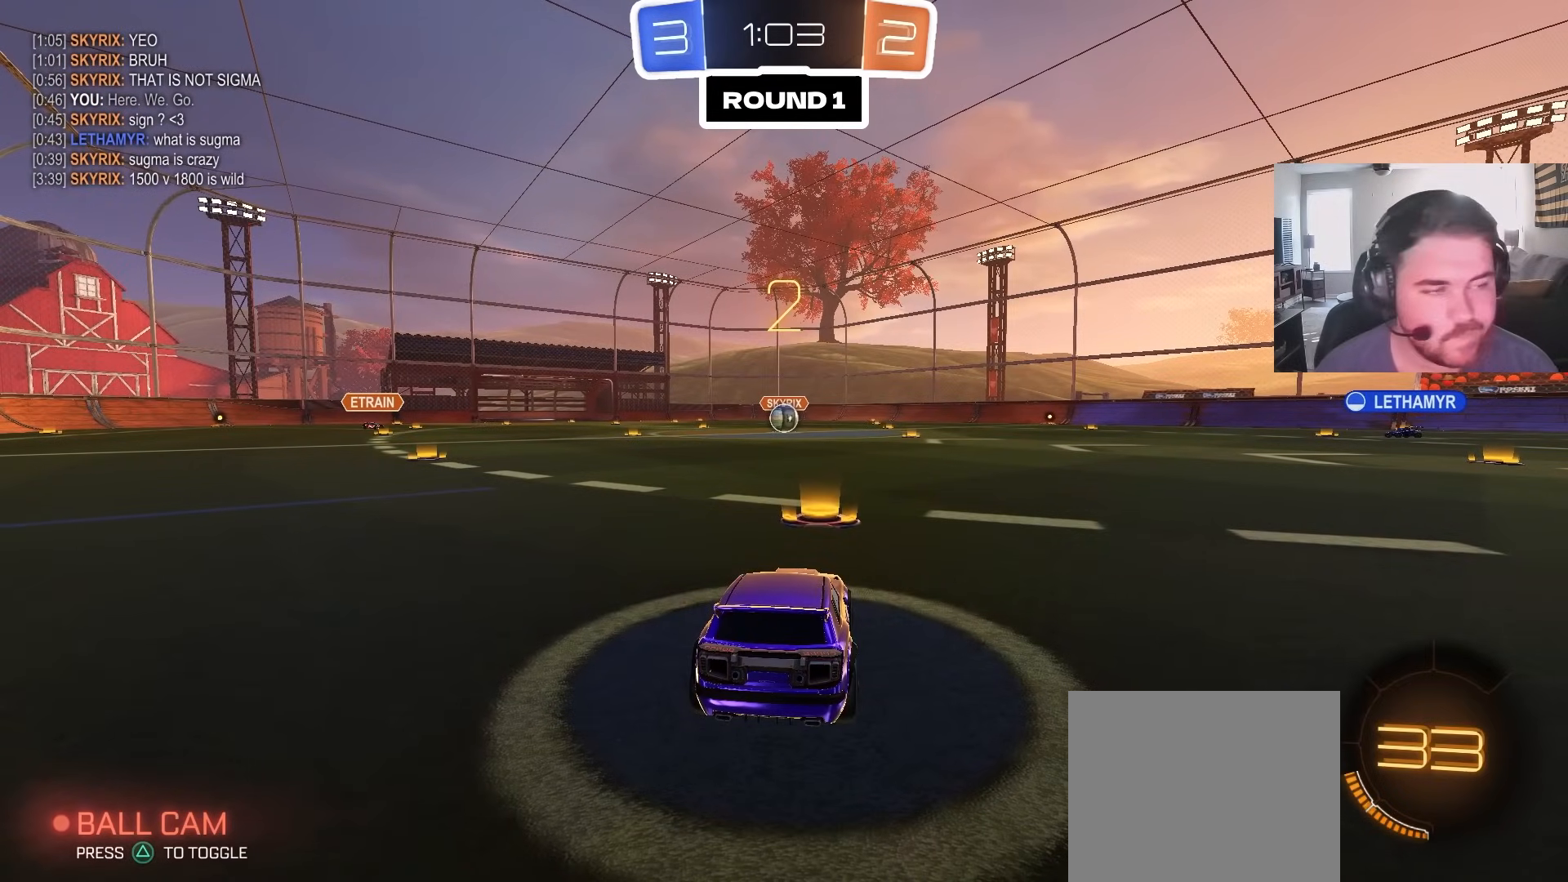
{"dt_ms": 500, "buttons": ["R2"], "left_stick": "center", "right_stick": "center", "events": []}
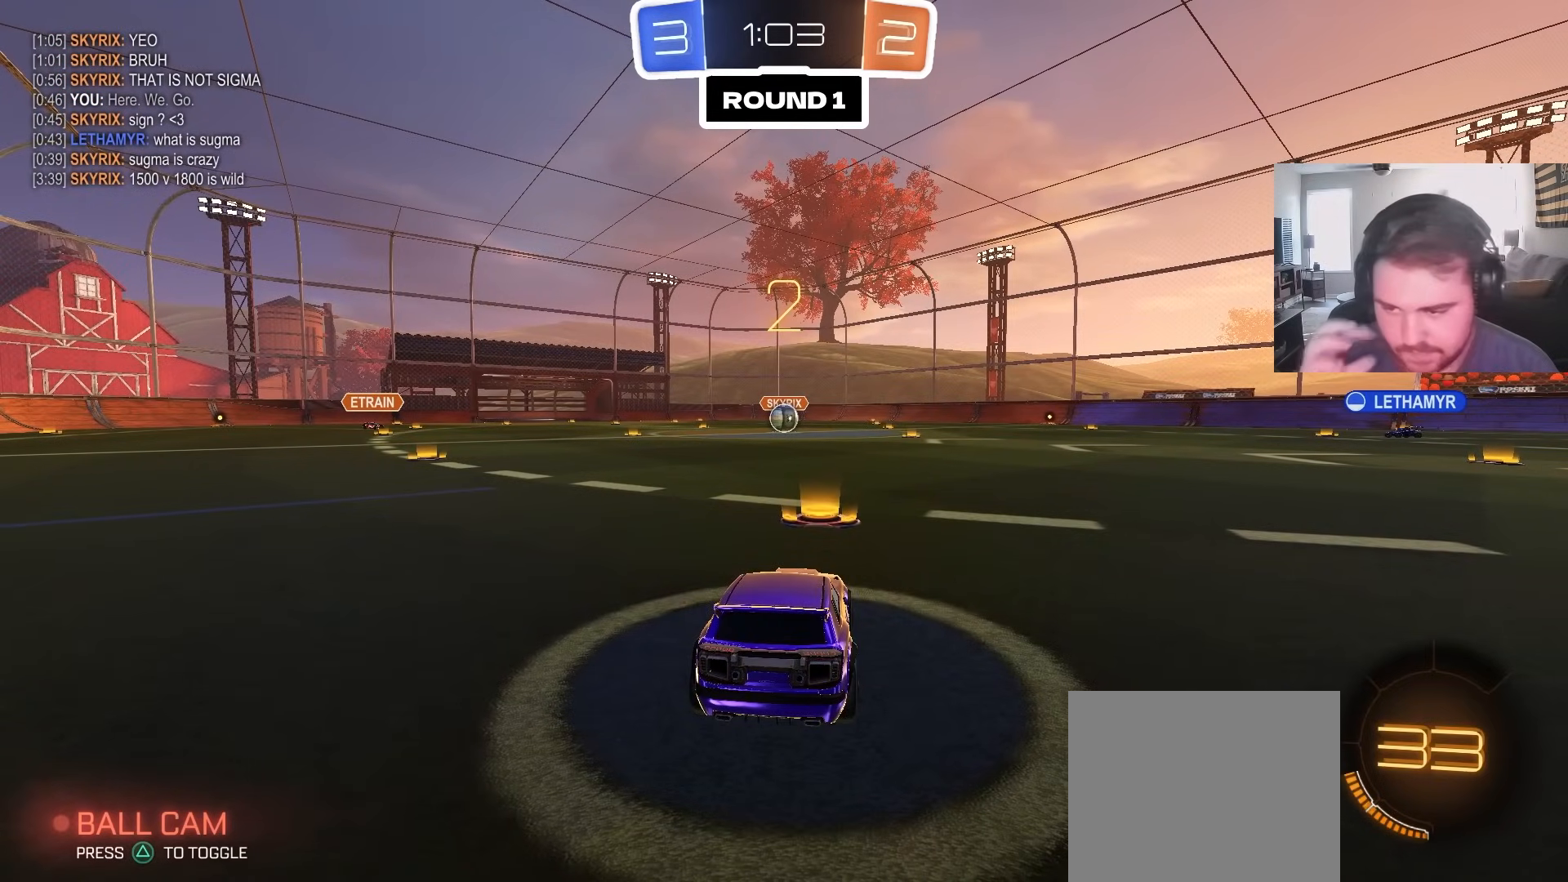
{"dt_ms": 500, "buttons": ["CIRCLE", "R2"], "left_stick": "center", "right_stick": "center", "events": [[383, "CIRCLE", "down"]]}
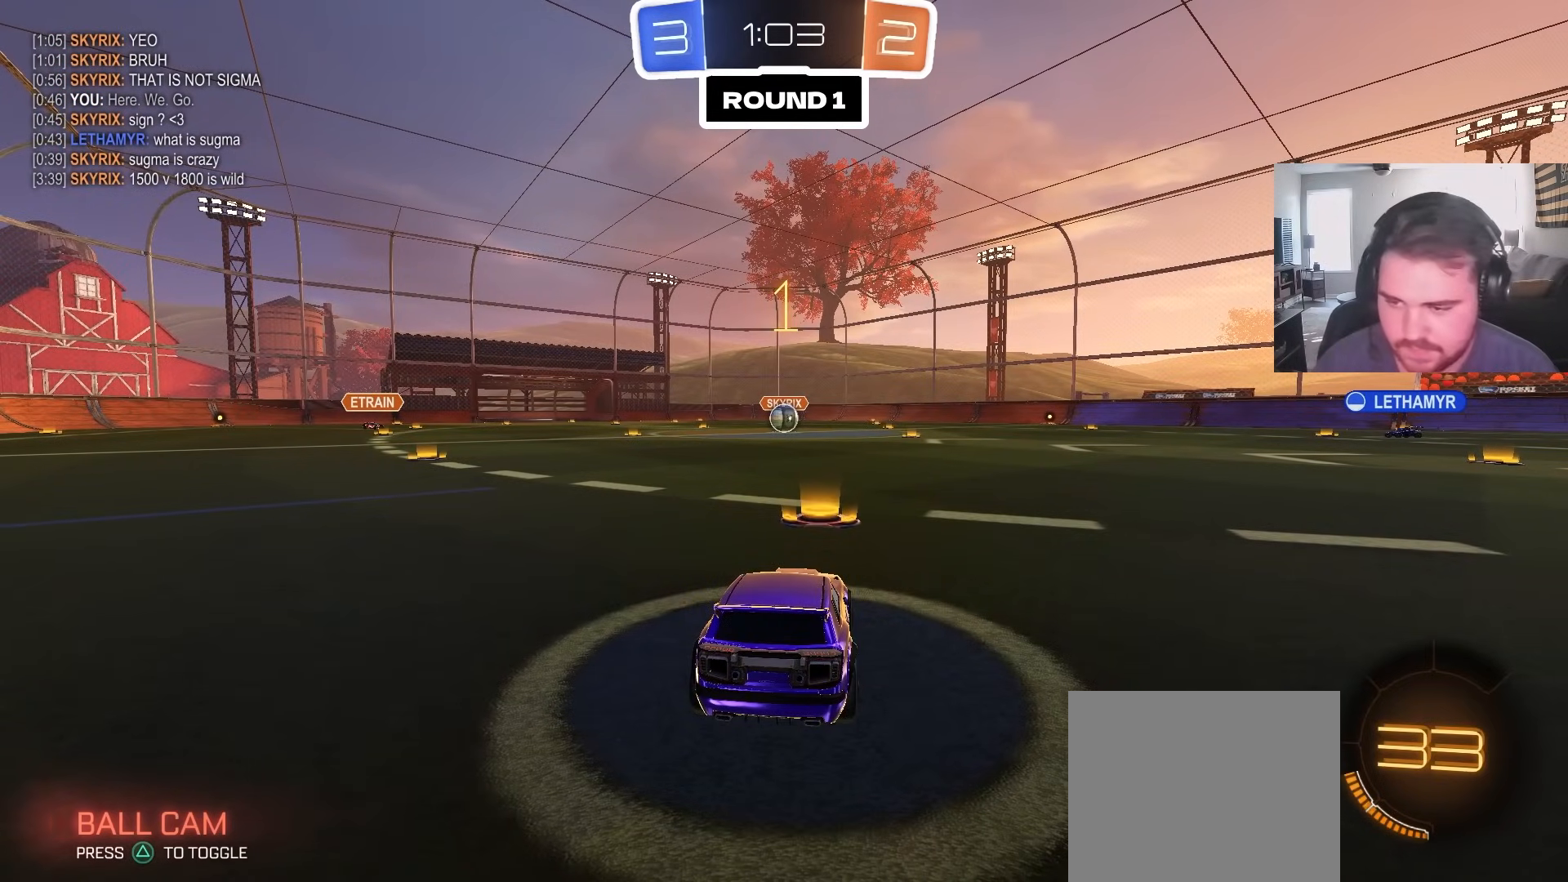
{"dt_ms": 500, "buttons": ["CIRCLE", "R2"], "left_stick": "center", "right_stick": "center", "events": [[133, "left_stick", "up-left"], [300, "left_stick", "center"]]}
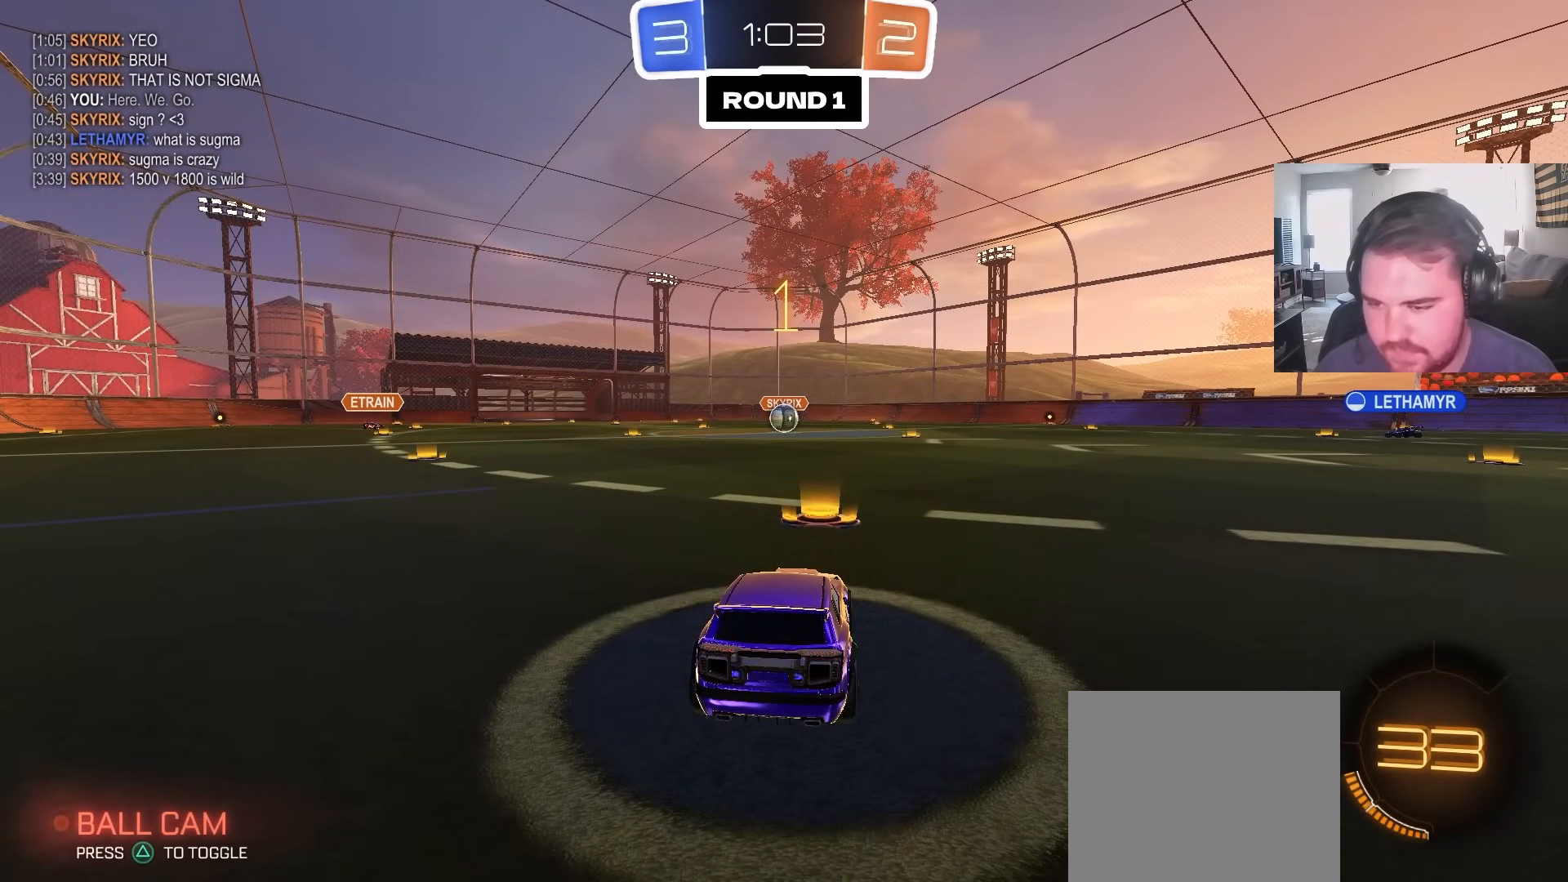
{"dt_ms": 500, "buttons": ["CROSS", "CIRCLE", "L1", "R2"], "left_stick": "up", "right_stick": "center", "events": [[400, "left_stick", "right"], [483, "CROSS", "down"], [483, "left_stick", "up"], [500, "L1", "down"]]}